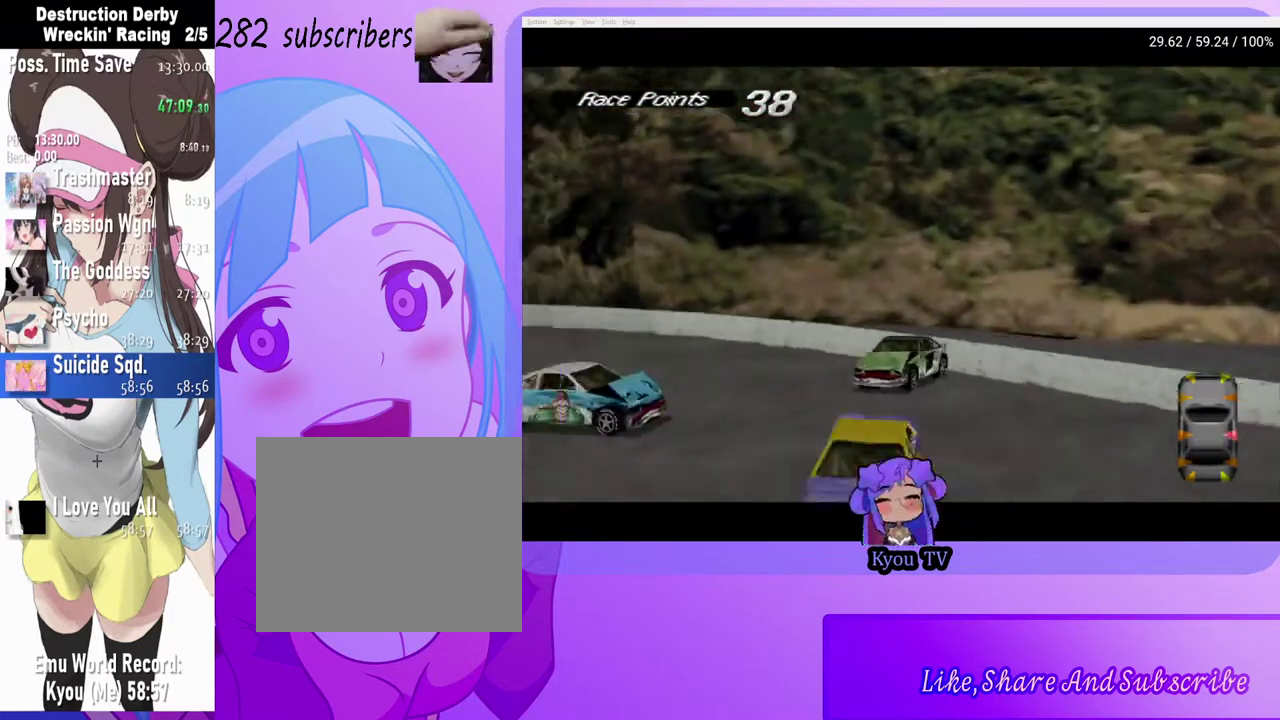
Gameplay with a controller (PlayStation layout); each line is a JSON object with the inputs held at the frame after it. "events" lists button and stick changes between this image and that frame as [ms after this image, input, new state], when the widget could be followed in between.
{"buttons": ["CROSS"], "left_stick": "center", "right_stick": "center", "events": []}
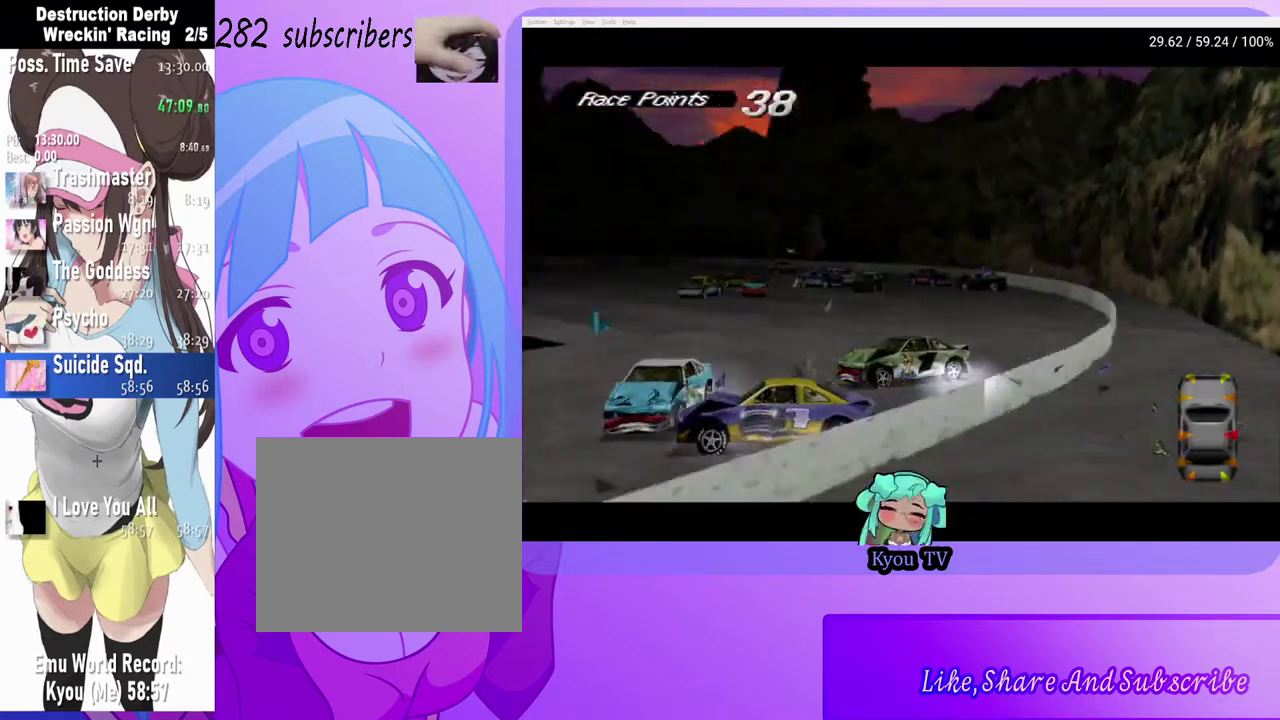
{"buttons": ["CROSS", "DPAD_RIGHT"], "left_stick": "center", "right_stick": "center", "events": [[183, "DPAD_RIGHT", "down"]]}
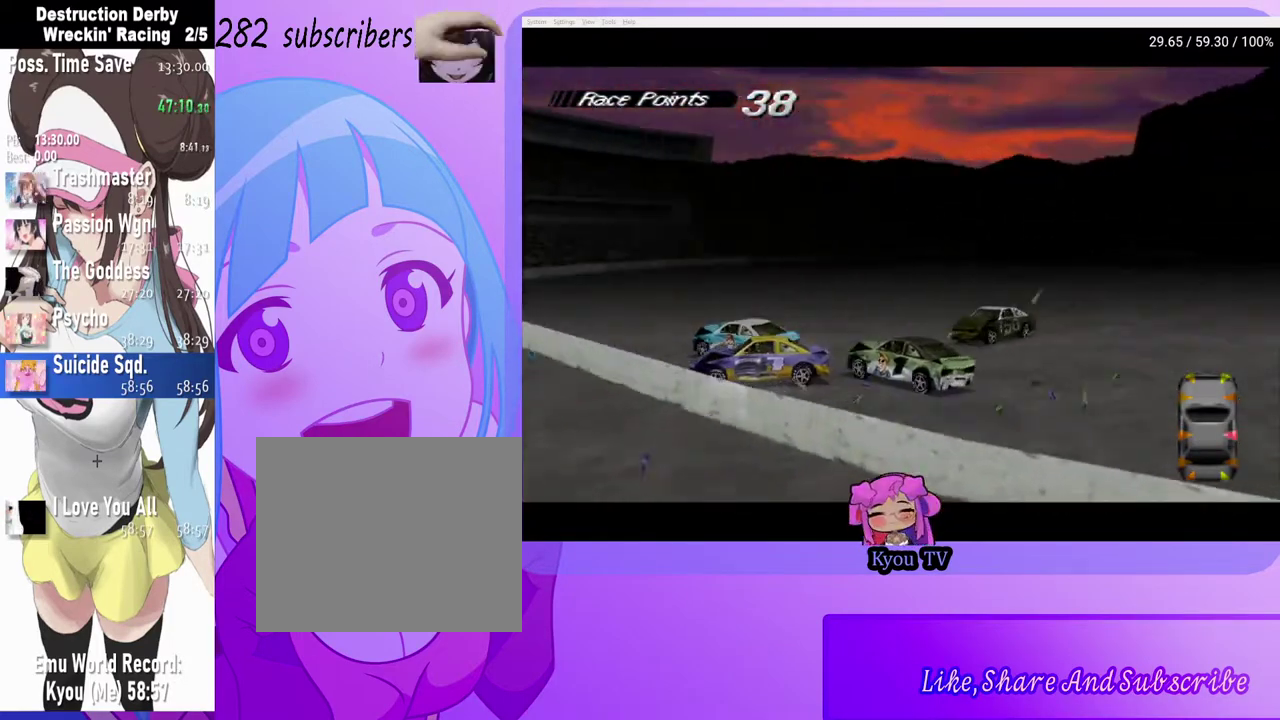
{"buttons": ["CROSS", "DPAD_RIGHT"], "left_stick": "center", "right_stick": "center", "events": []}
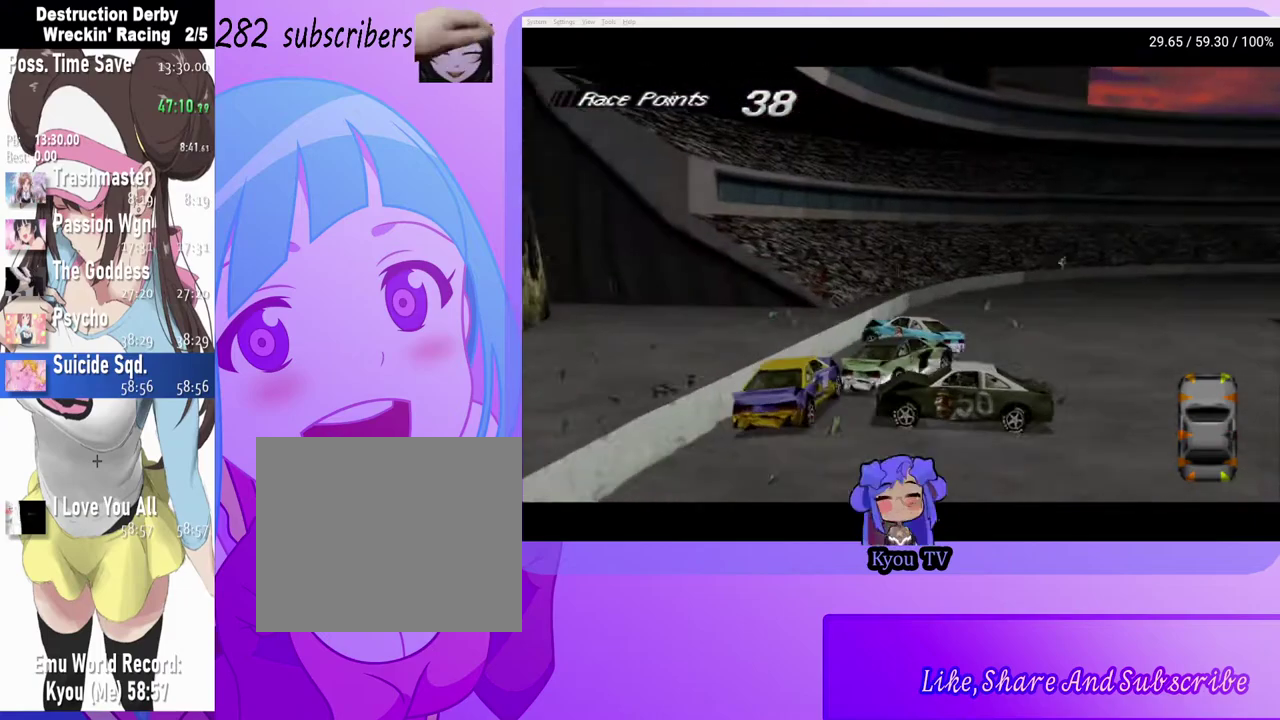
{"buttons": ["CROSS"], "left_stick": "center", "right_stick": "center", "events": [[300, "DPAD_RIGHT", "up"]]}
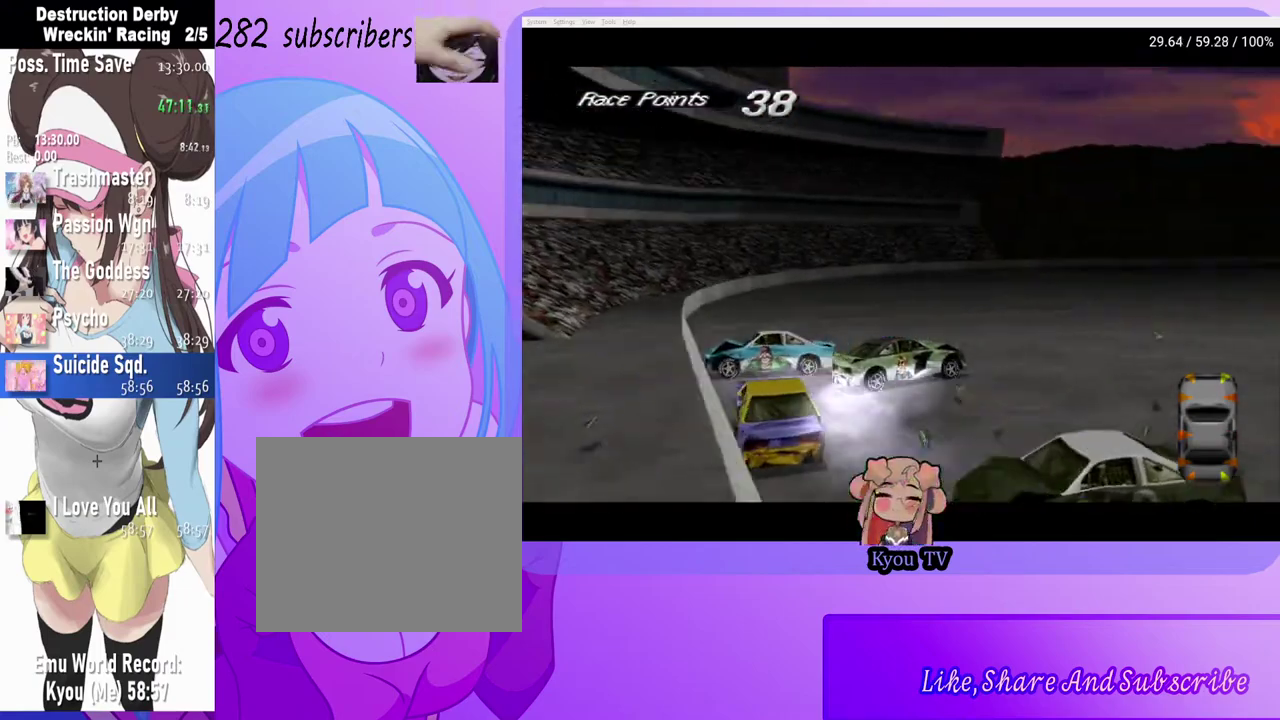
{"buttons": ["CROSS"], "left_stick": "center", "right_stick": "center", "events": [[100, "CROSS", "up"], [150, "DPAD_LEFT", "down"], [150, "SQUARE", "down"], [283, "DPAD_LEFT", "up"], [350, "SQUARE", "up"], [450, "CROSS", "down"]]}
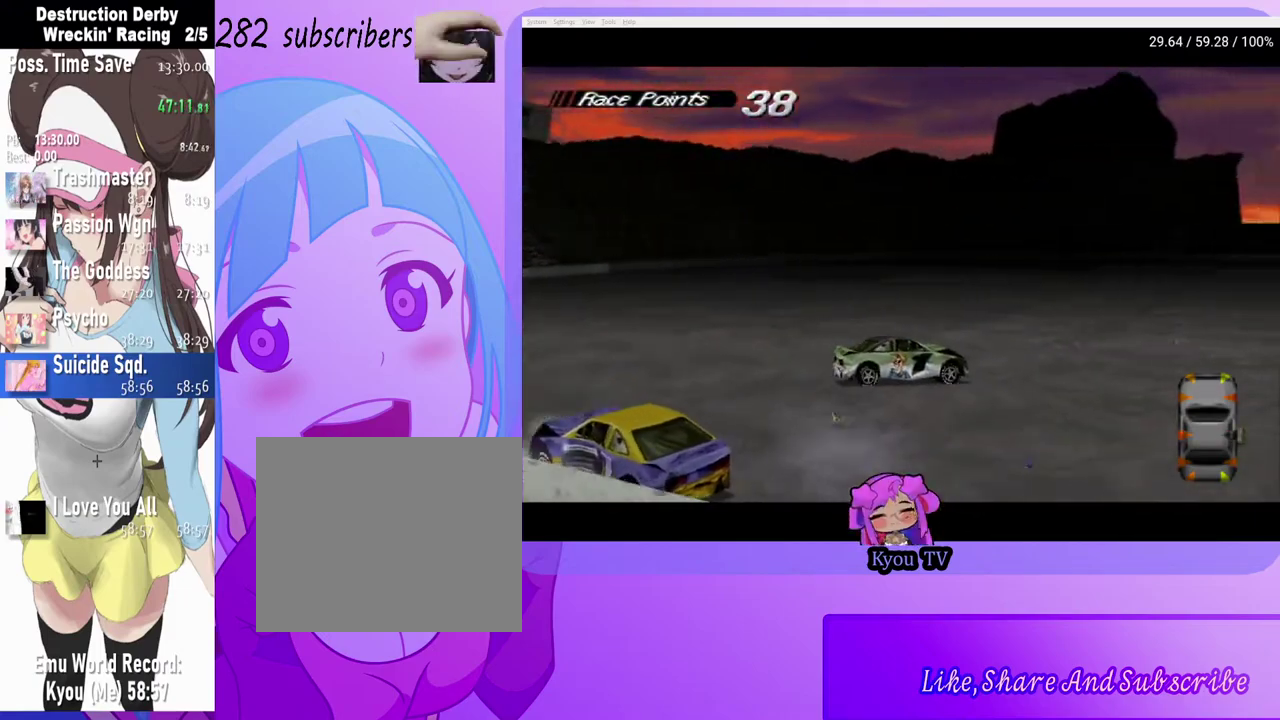
{"buttons": ["CROSS", "DPAD_LEFT"], "left_stick": "center", "right_stick": "center", "events": [[100, "DPAD_LEFT", "down"]]}
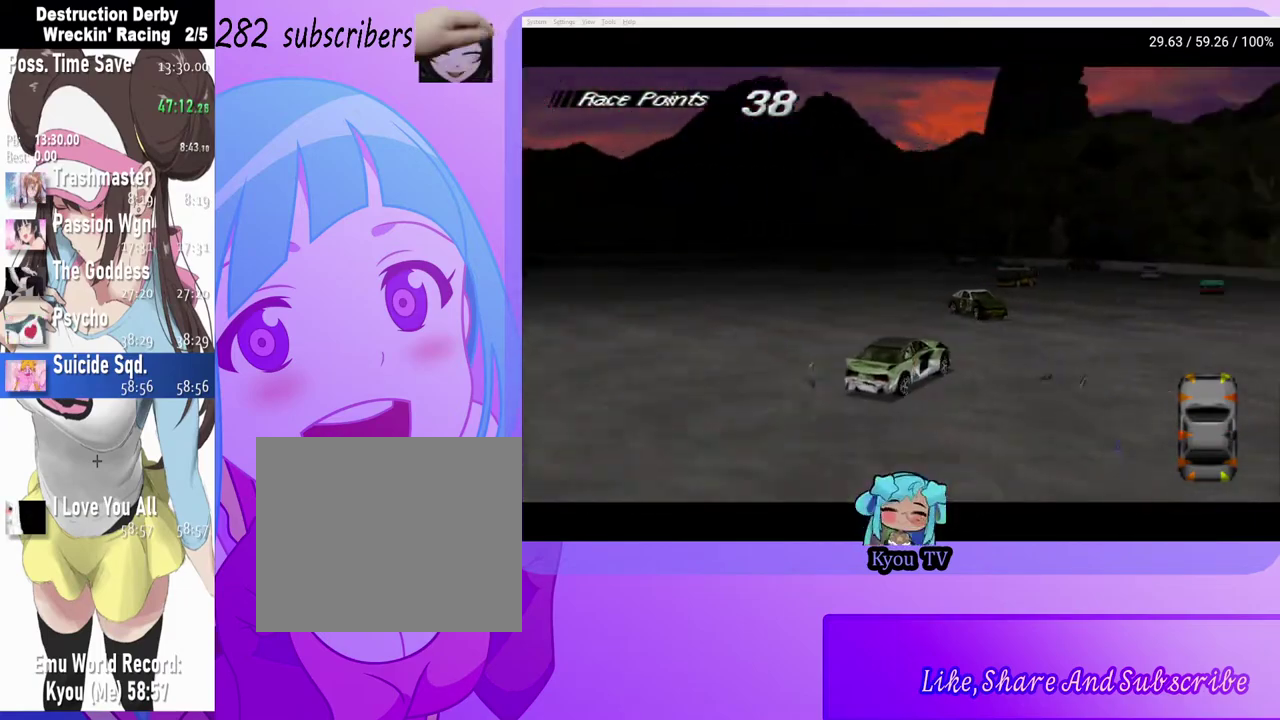
{"buttons": ["CROSS", "DPAD_LEFT"], "left_stick": "center", "right_stick": "center", "events": []}
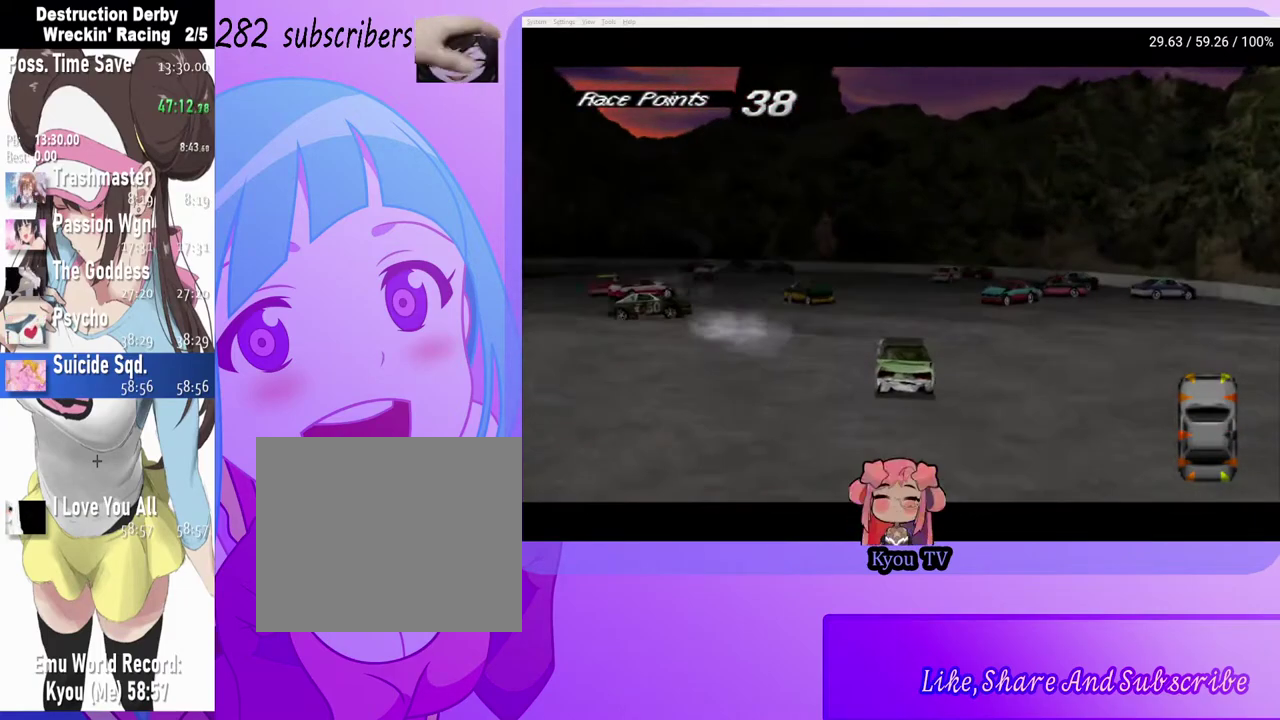
{"buttons": ["CROSS"], "left_stick": "center", "right_stick": "center", "events": [[250, "DPAD_LEFT", "up"]]}
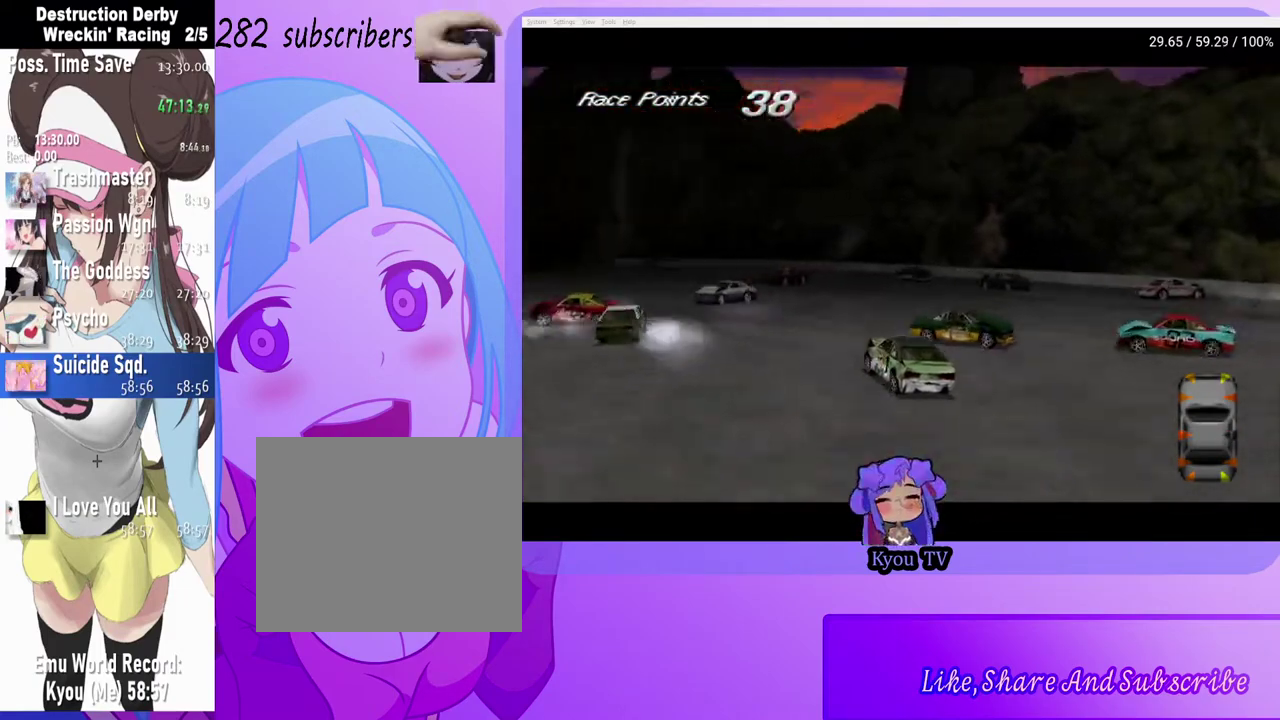
{"buttons": ["CROSS"], "left_stick": "center", "right_stick": "center", "events": [[283, "DPAD_LEFT", "down"], [433, "DPAD_LEFT", "up"]]}
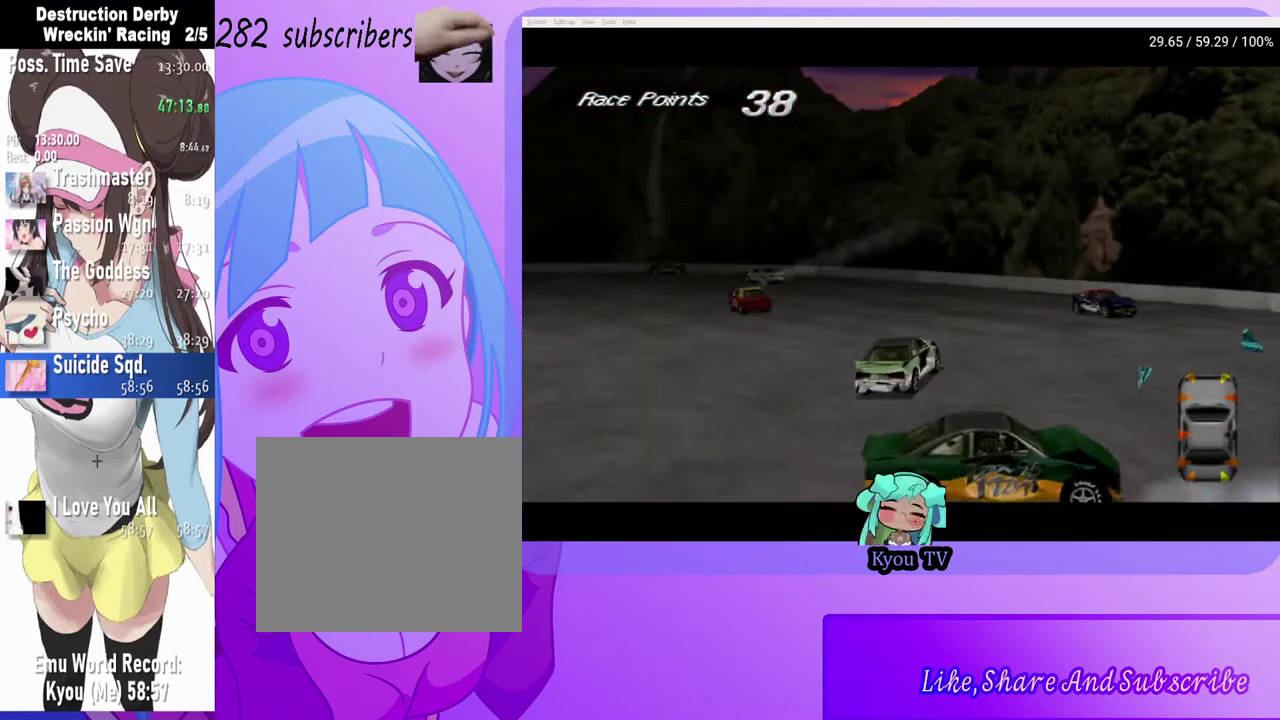
{"buttons": ["SQUARE"], "left_stick": "center", "right_stick": "center", "events": [[100, "DPAD_RIGHT", "down"], [117, "SQUARE", "down"], [133, "CROSS", "up"], [417, "DPAD_RIGHT", "up"]]}
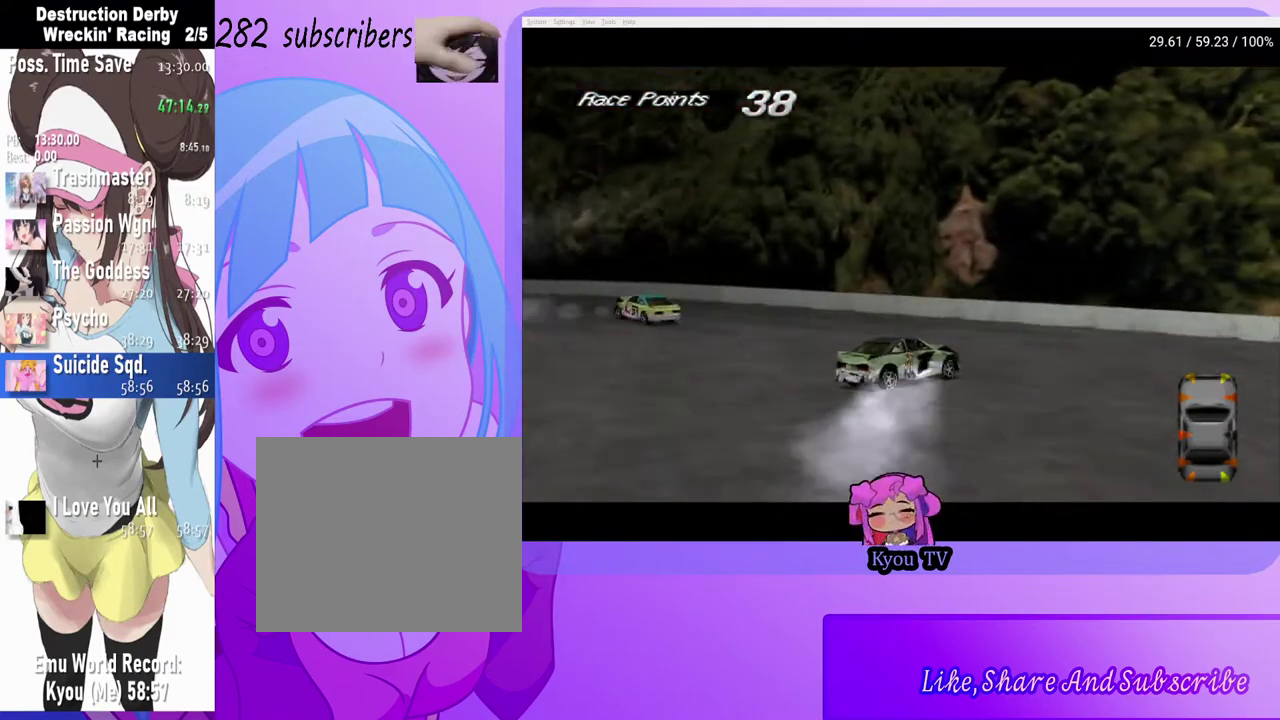
{"buttons": ["SQUARE"], "left_stick": "center", "right_stick": "center", "events": []}
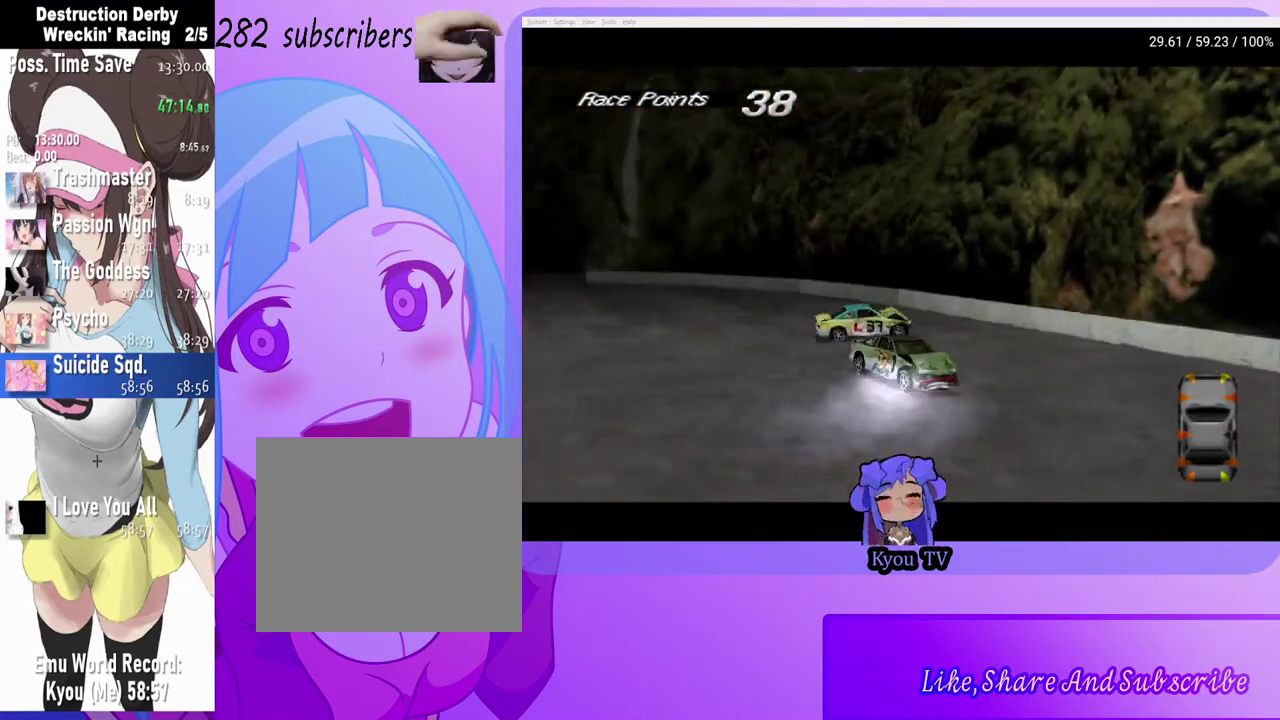
{"buttons": ["SQUARE"], "left_stick": "center", "right_stick": "center", "events": []}
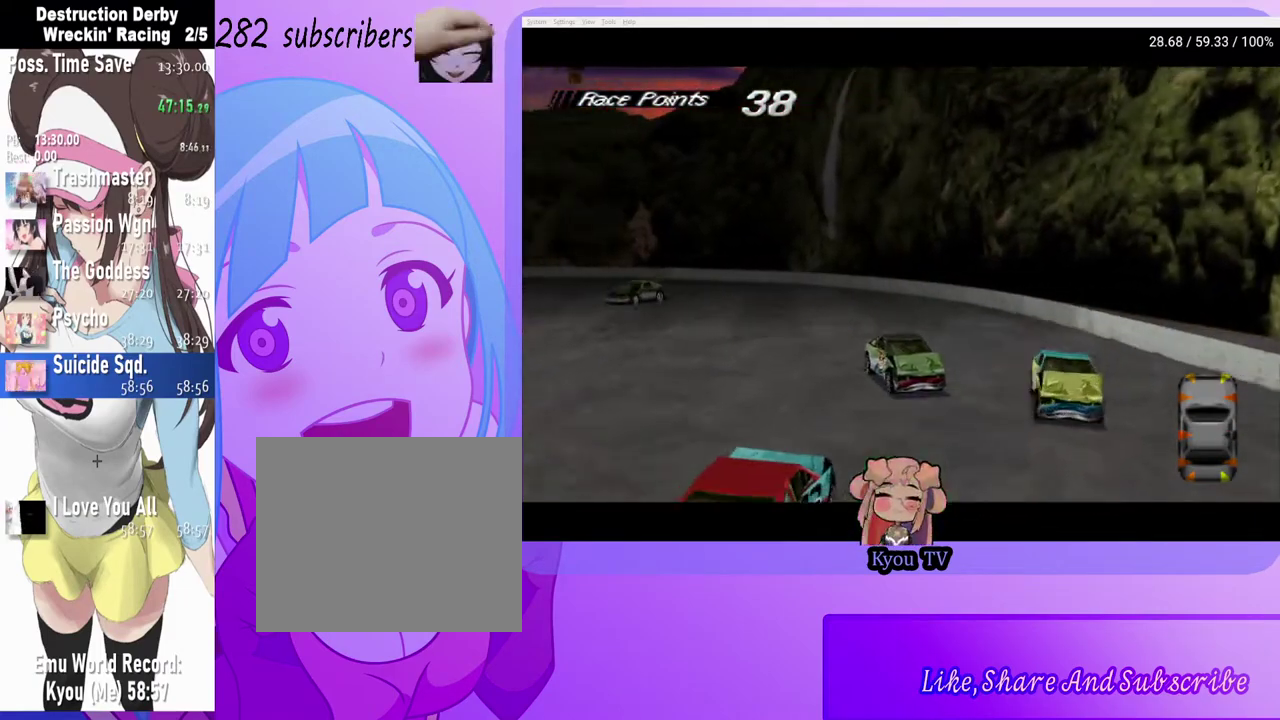
{"buttons": ["SQUARE"], "left_stick": "center", "right_stick": "center", "events": [[167, "DPAD_RIGHT", "down"], [333, "DPAD_RIGHT", "up"]]}
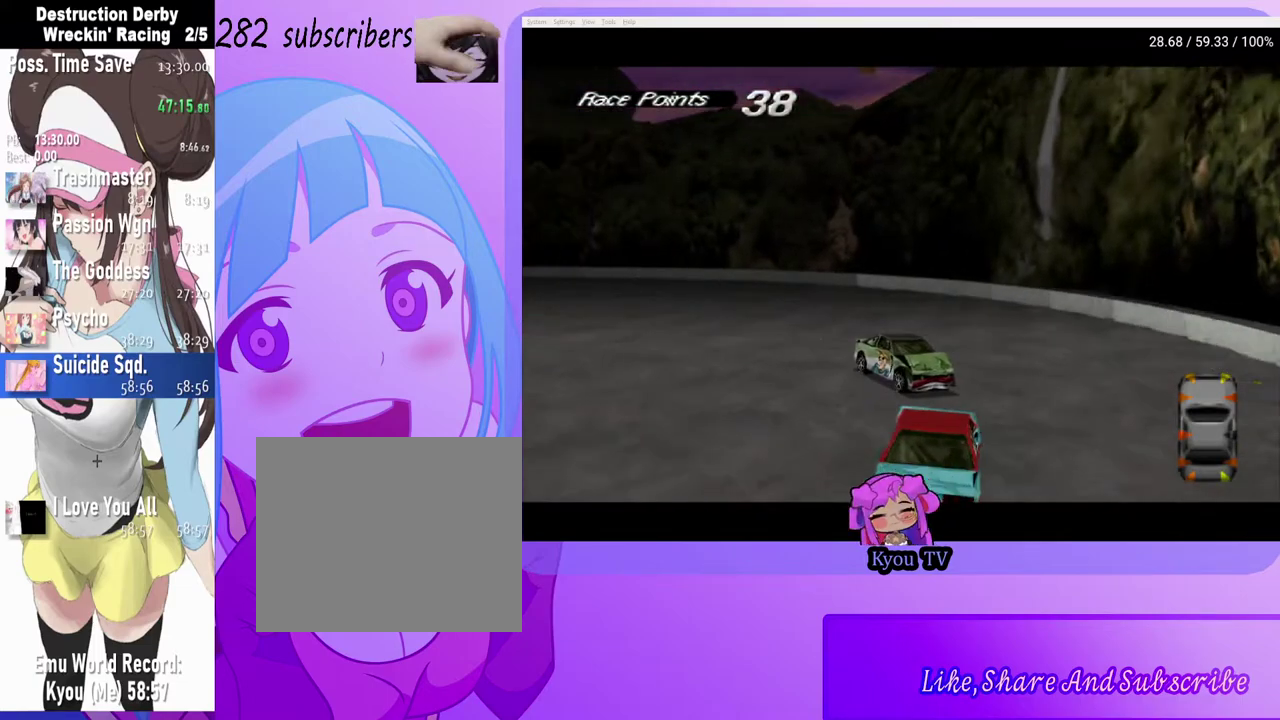
{"buttons": ["SQUARE"], "left_stick": "center", "right_stick": "center", "events": []}
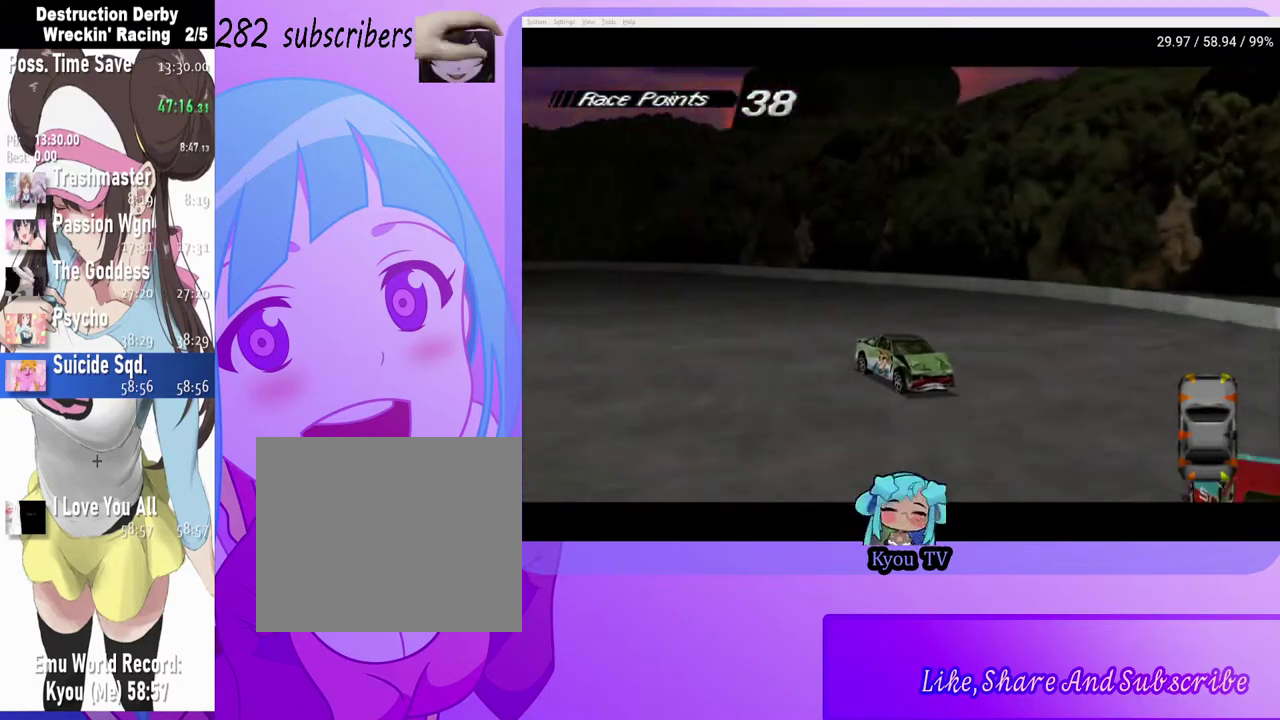
{"buttons": ["SQUARE"], "left_stick": "center", "right_stick": "center", "events": [[183, "DPAD_RIGHT", "down"], [333, "DPAD_RIGHT", "up"]]}
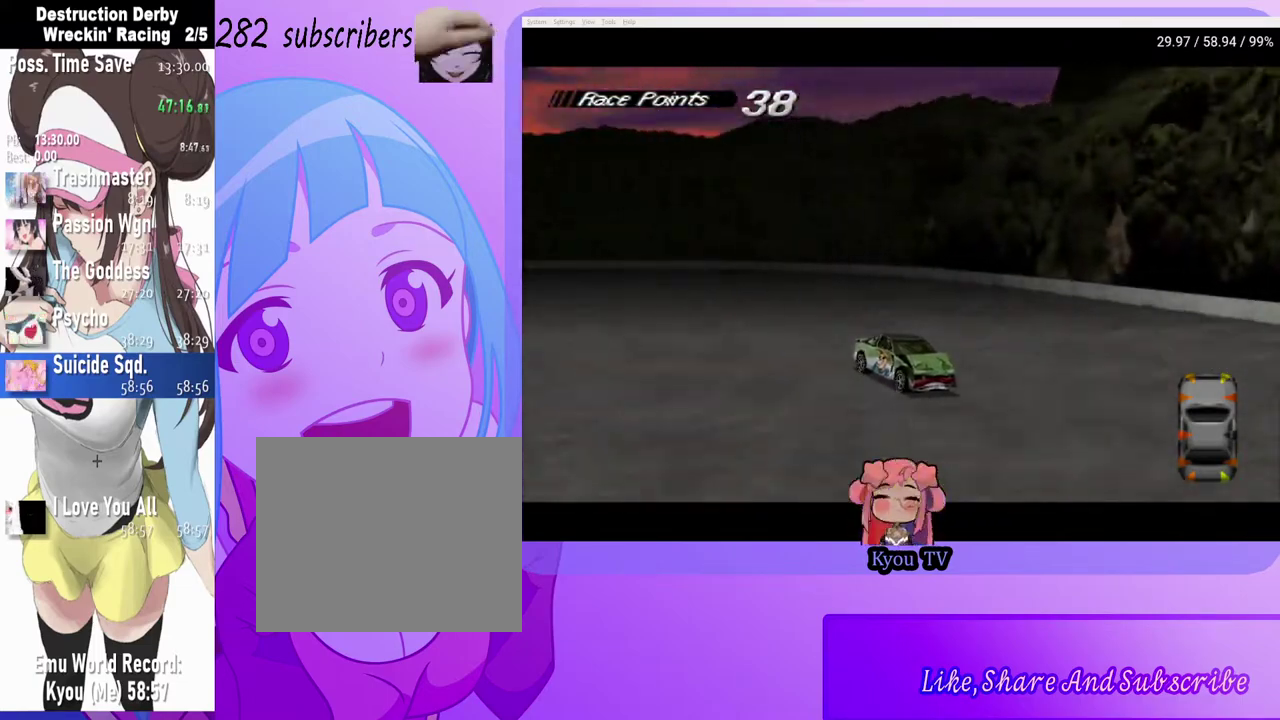
{"buttons": ["SQUARE", "DPAD_RIGHT"], "left_stick": "center", "right_stick": "center", "events": [[183, "DPAD_RIGHT", "down"], [350, "DPAD_RIGHT", "up"], [450, "DPAD_RIGHT", "down"]]}
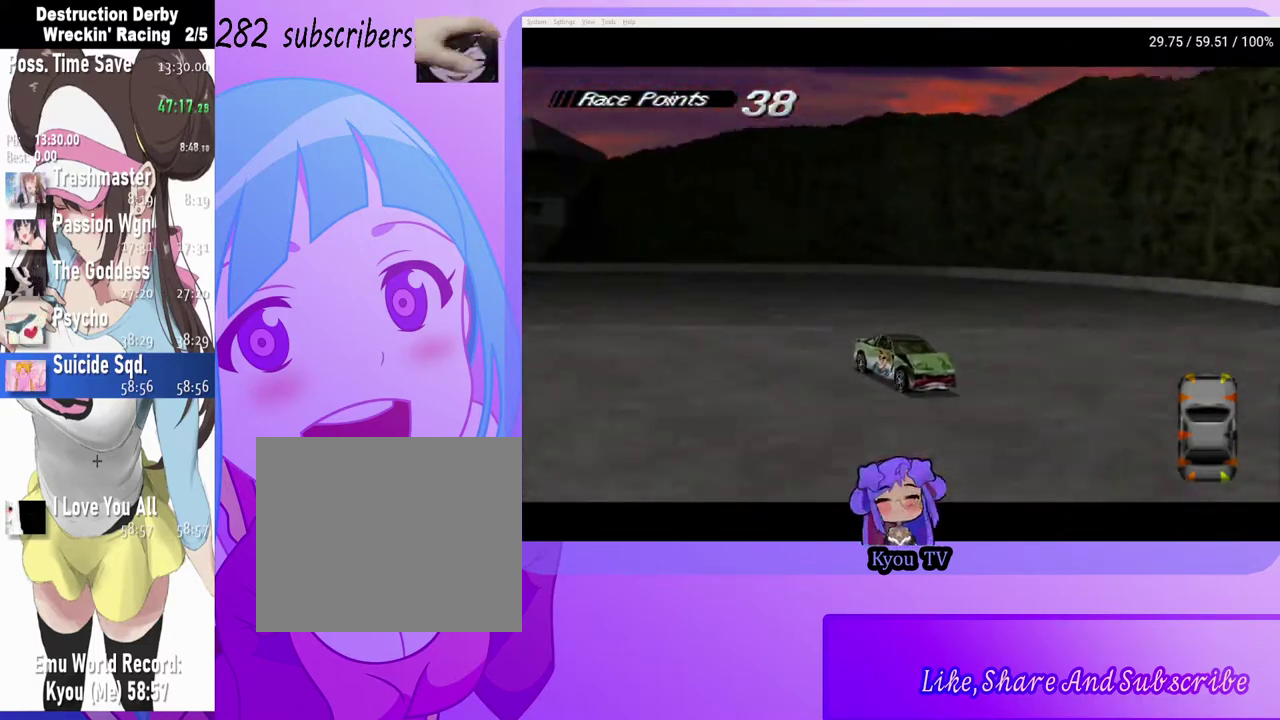
{"buttons": ["SQUARE", "DPAD_RIGHT"], "left_stick": "center", "right_stick": "center", "events": [[100, "DPAD_RIGHT", "up"], [200, "DPAD_RIGHT", "down"], [367, "DPAD_RIGHT", "up"], [433, "DPAD_RIGHT", "down"]]}
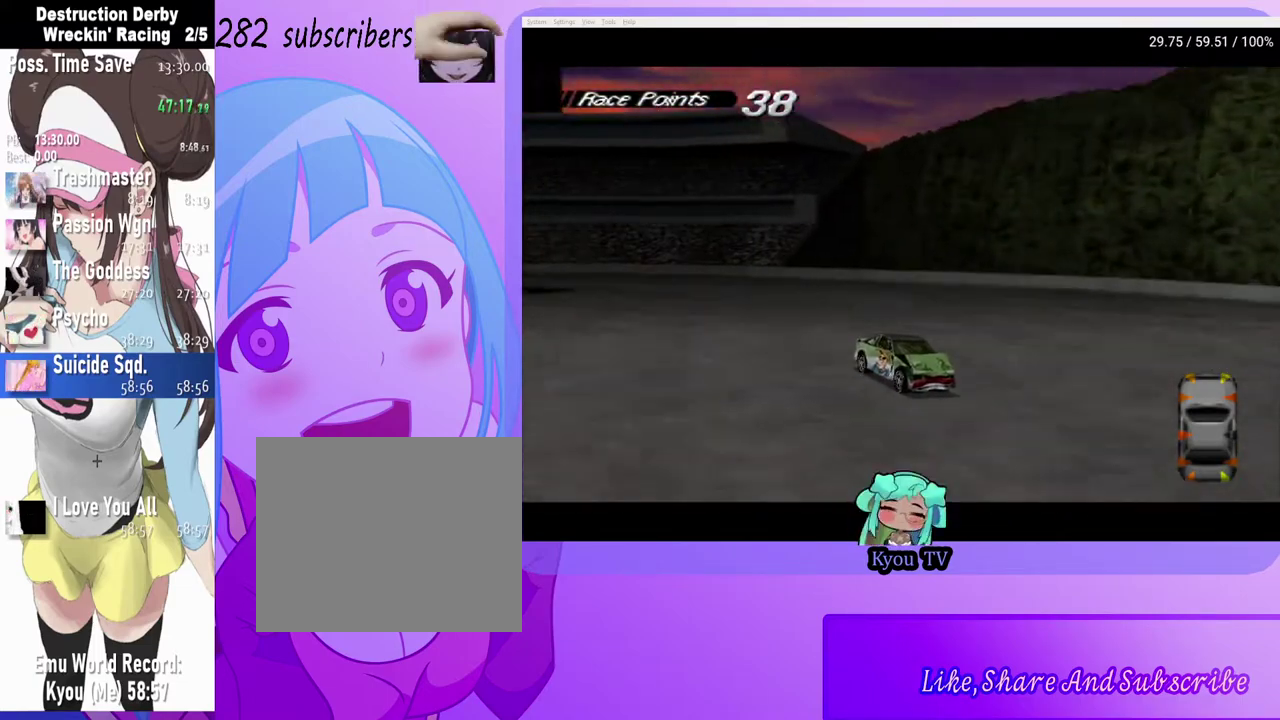
{"buttons": ["SQUARE", "DPAD_RIGHT"], "left_stick": "center", "right_stick": "center", "events": []}
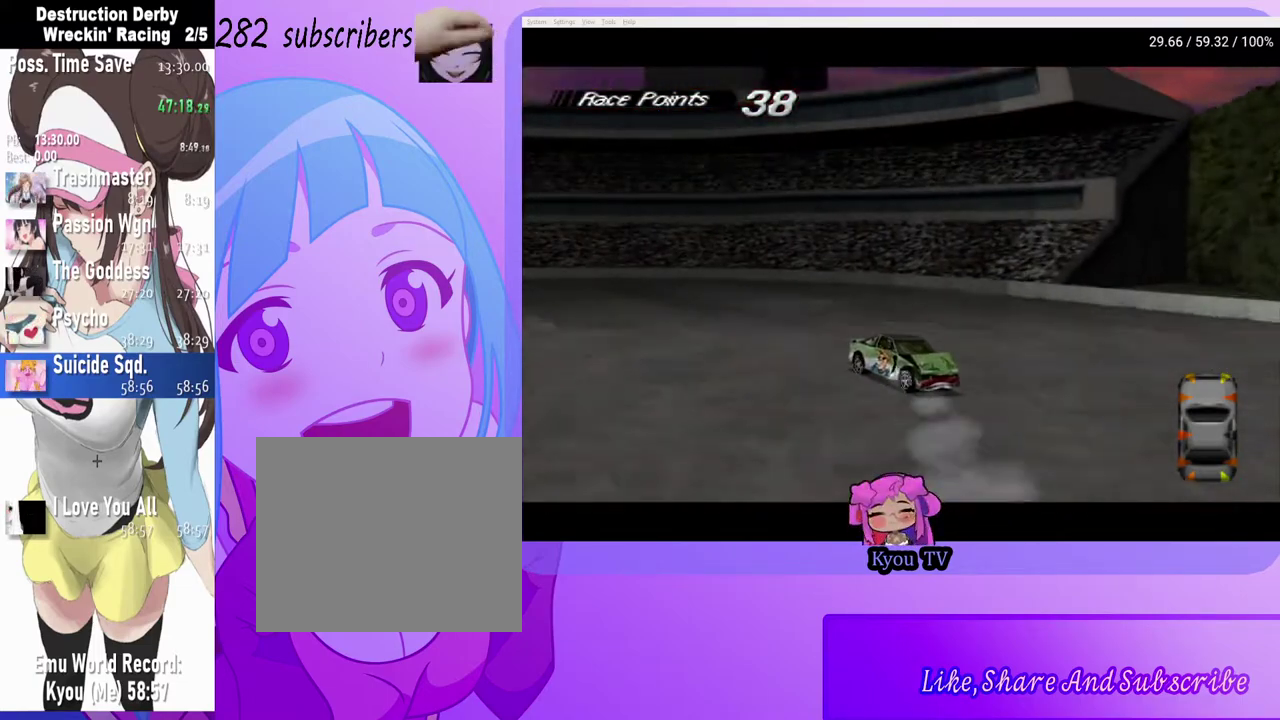
{"buttons": ["SQUARE", "DPAD_RIGHT"], "left_stick": "center", "right_stick": "center", "events": []}
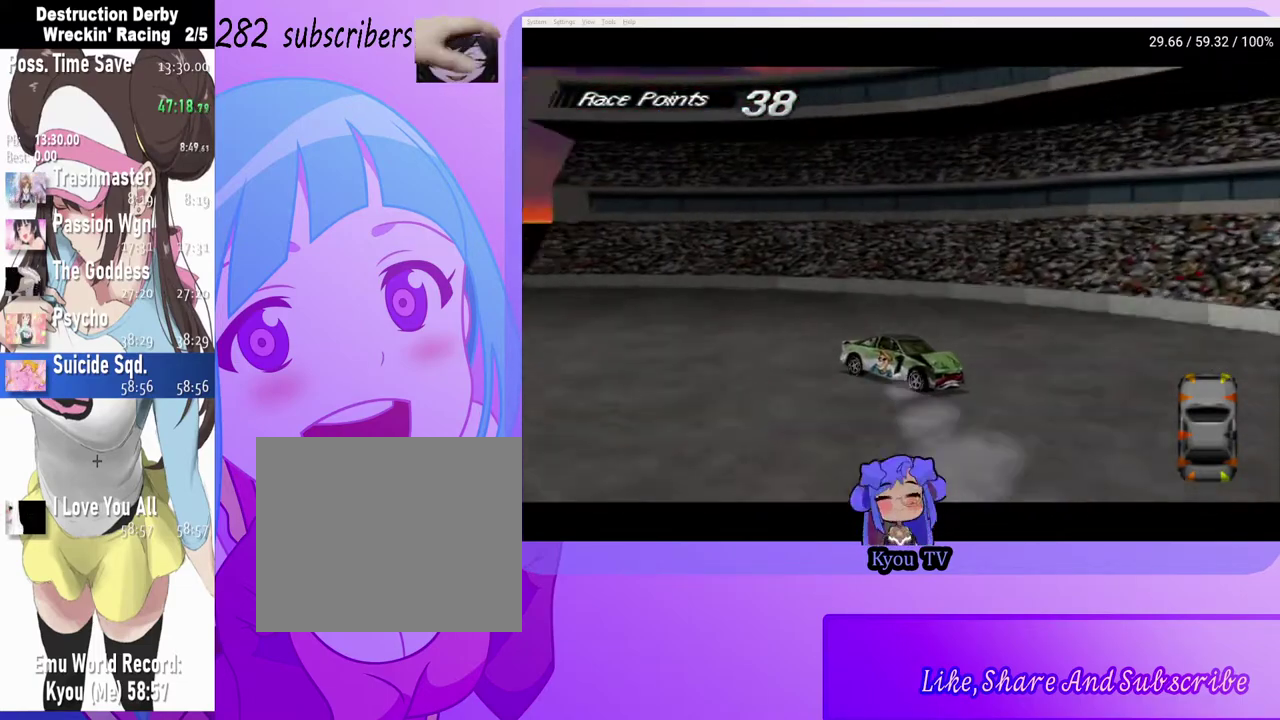
{"buttons": ["SQUARE", "DPAD_RIGHT"], "left_stick": "center", "right_stick": "center", "events": [[283, "SQUARE", "up"], [383, "SQUARE", "down"]]}
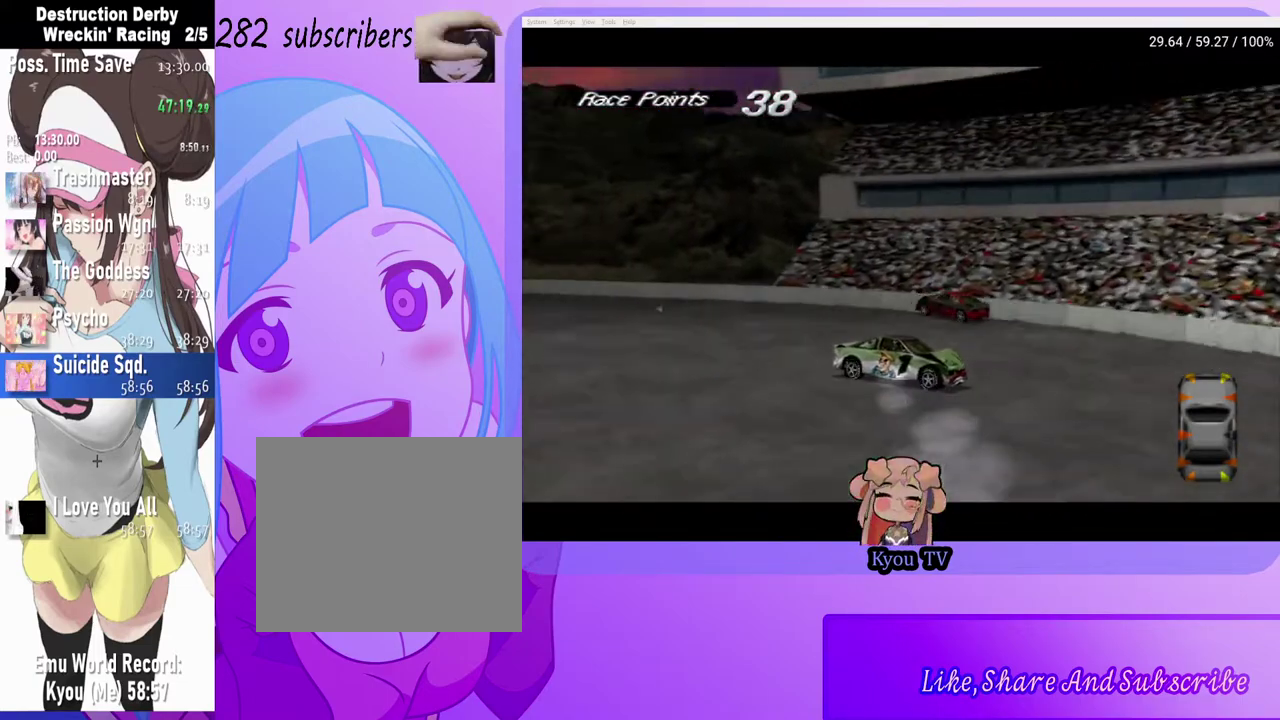
{"buttons": ["SQUARE", "DPAD_RIGHT"], "left_stick": "center", "right_stick": "center", "events": [[50, "DPAD_RIGHT", "up"], [167, "DPAD_RIGHT", "down"]]}
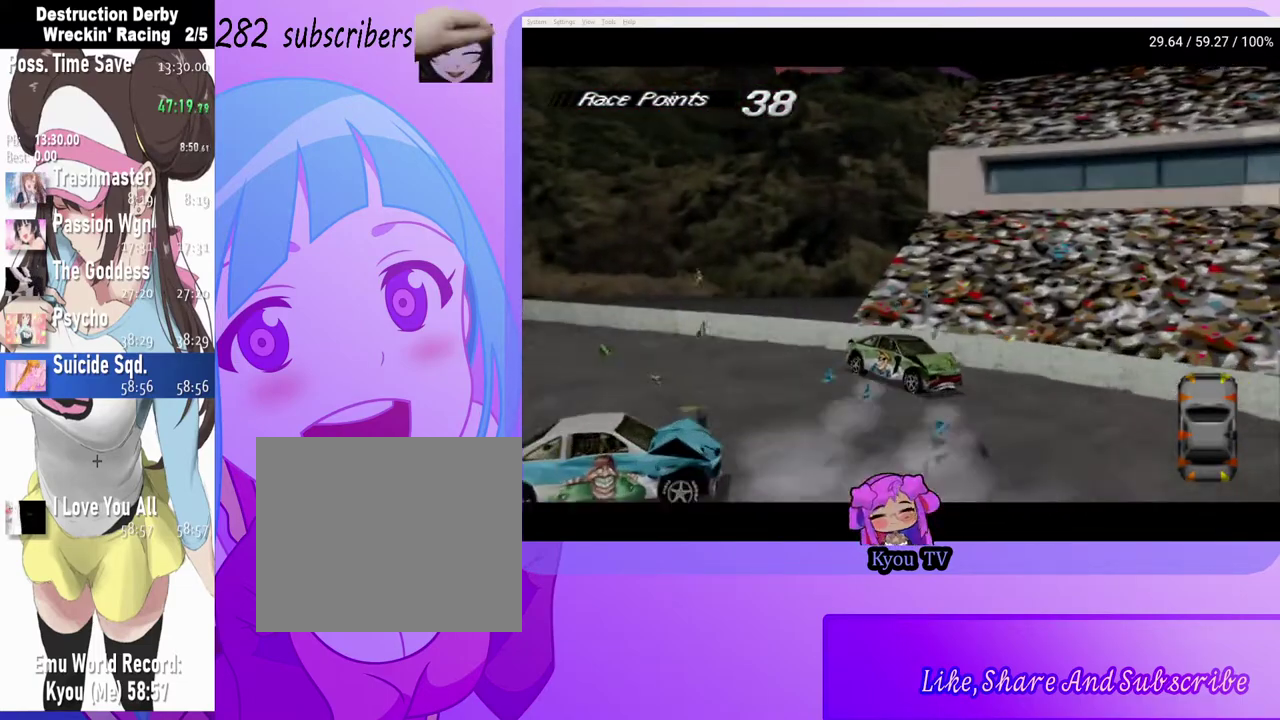
{"buttons": ["SQUARE"], "left_stick": "center", "right_stick": "center", "events": [[83, "DPAD_RIGHT", "up"], [283, "DPAD_RIGHT", "down"], [467, "DPAD_RIGHT", "up"]]}
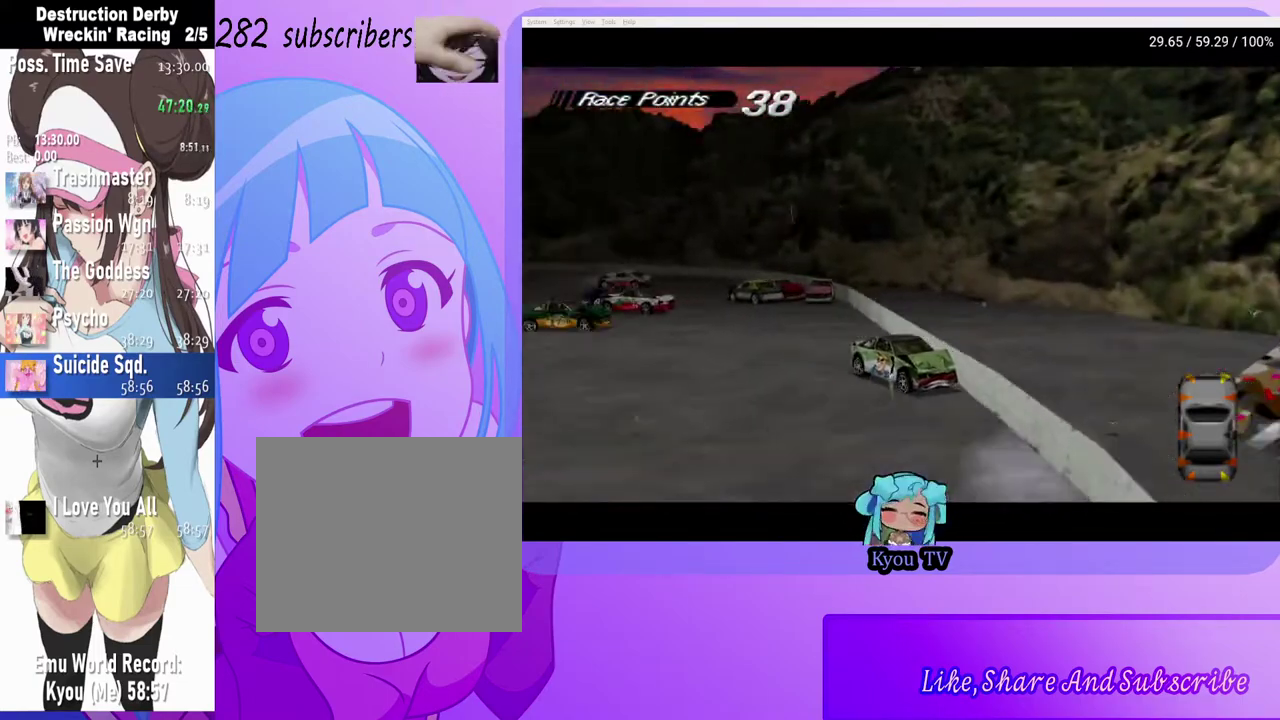
{"buttons": ["SQUARE", "DPAD_LEFT"], "left_stick": "center", "right_stick": "center", "events": [[167, "DPAD_LEFT", "down"]]}
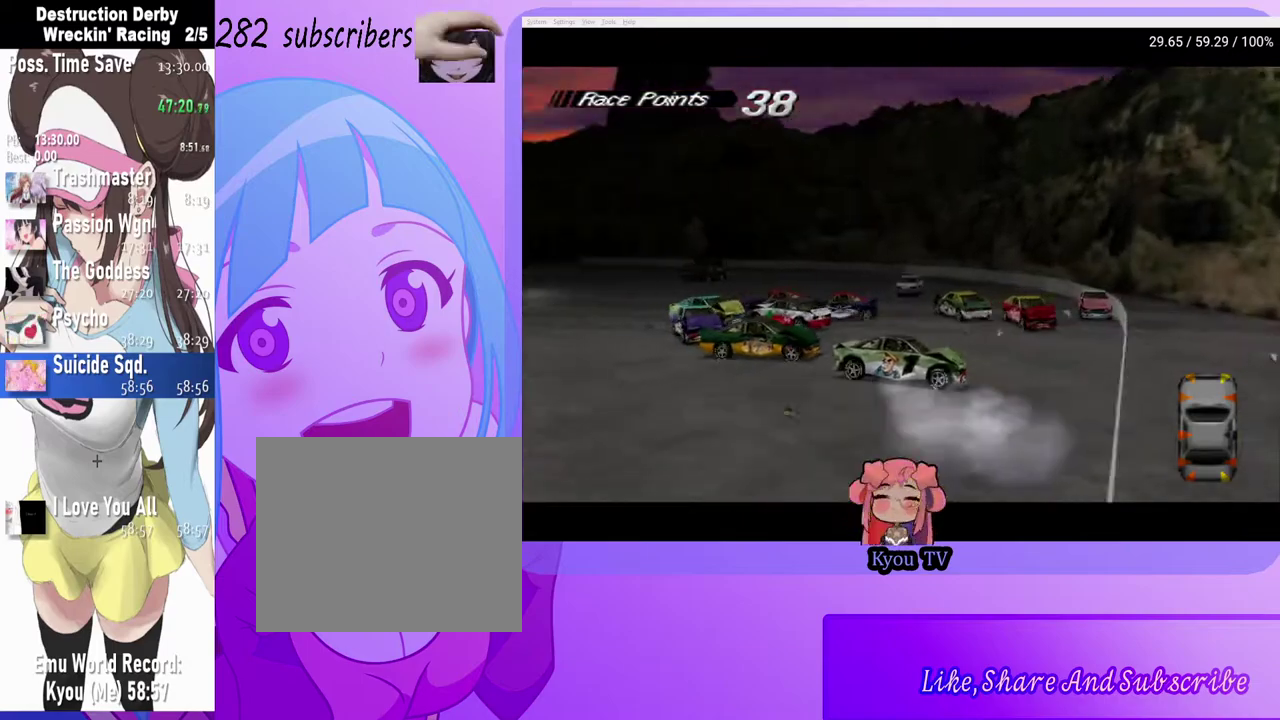
{"buttons": ["SQUARE"], "left_stick": "center", "right_stick": "center", "events": [[500, "DPAD_LEFT", "up"]]}
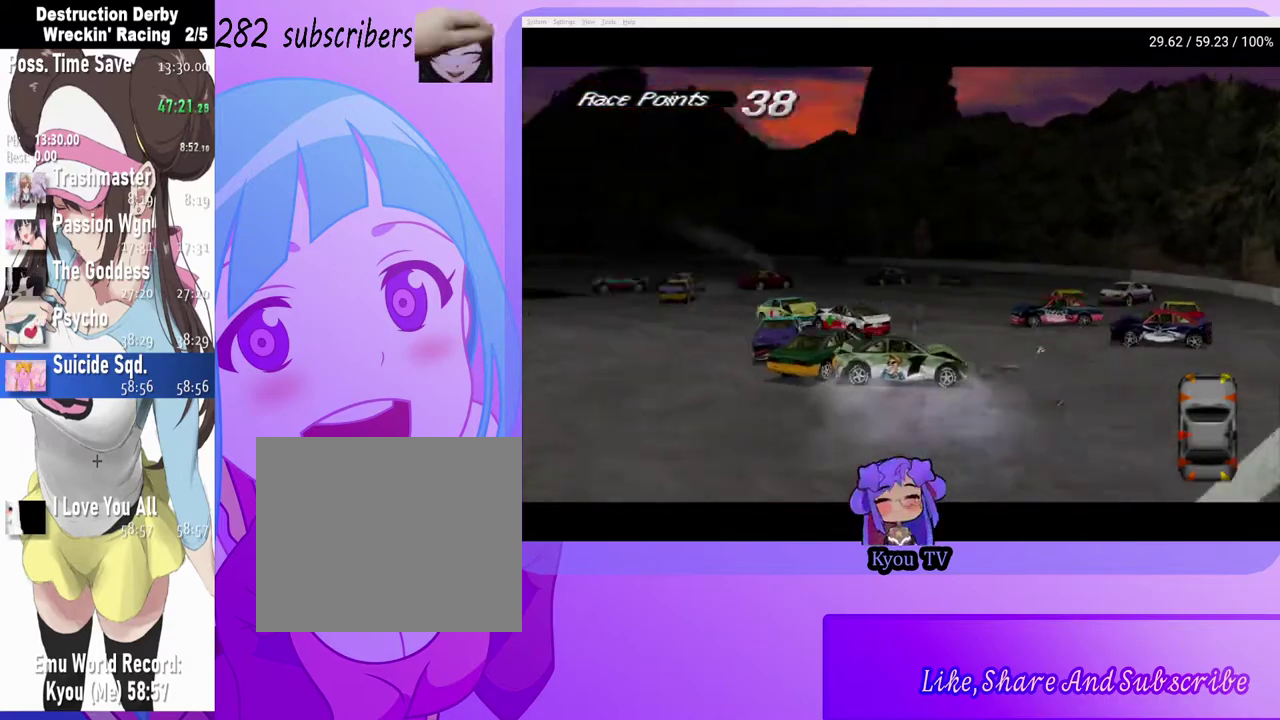
{"buttons": ["SQUARE", "DPAD_LEFT"], "left_stick": "center", "right_stick": "center", "events": [[150, "DPAD_LEFT", "down"]]}
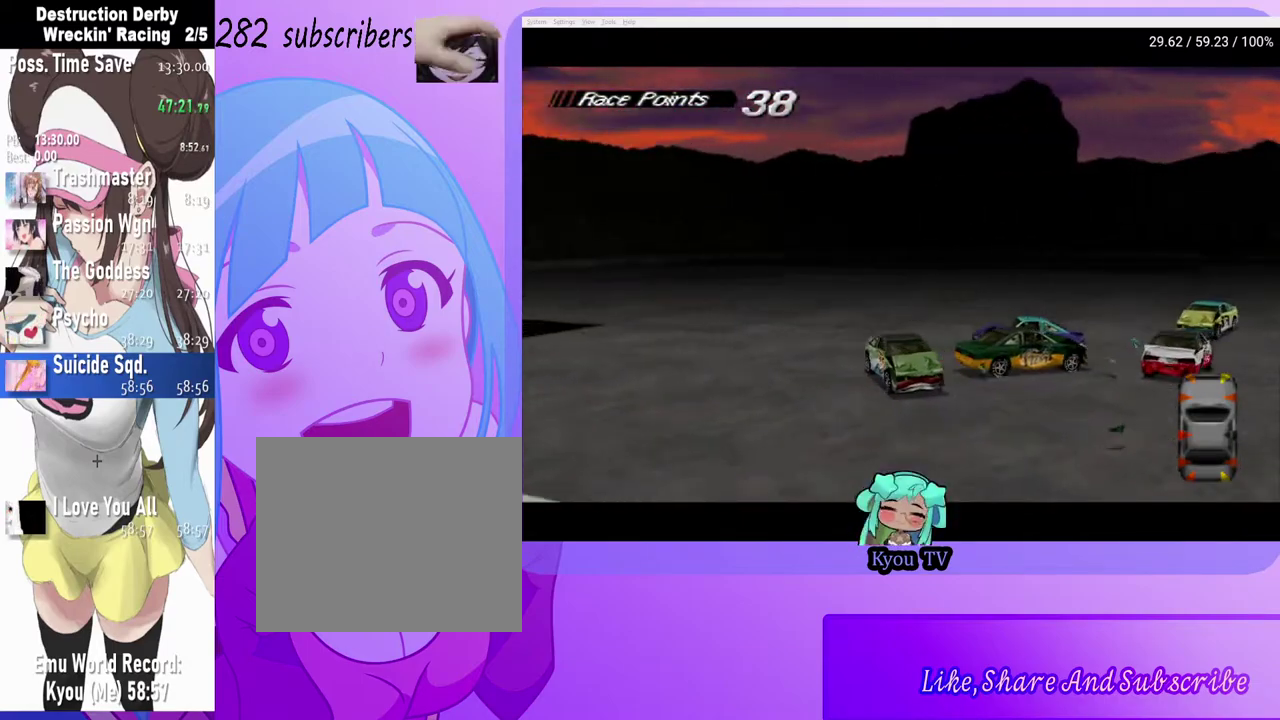
{"buttons": ["SQUARE", "DPAD_LEFT"], "left_stick": "center", "right_stick": "center", "events": []}
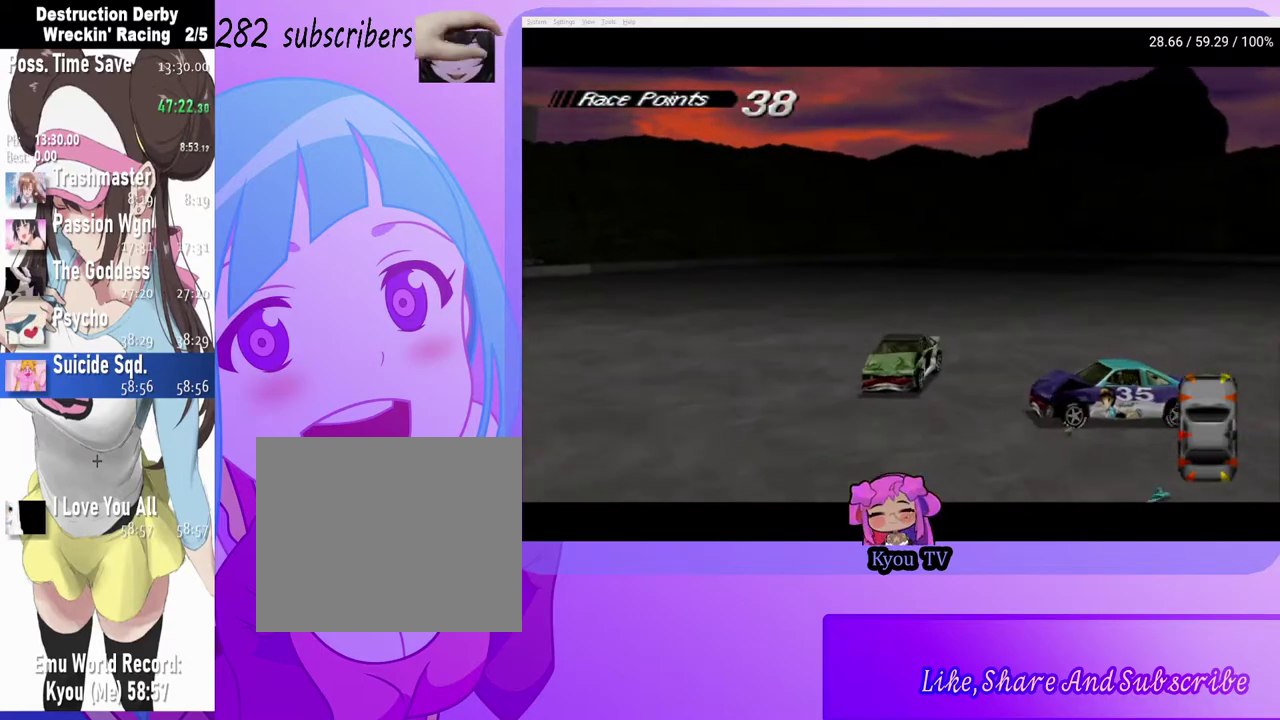
{"buttons": ["SQUARE", "DPAD_LEFT"], "left_stick": "center", "right_stick": "center", "events": []}
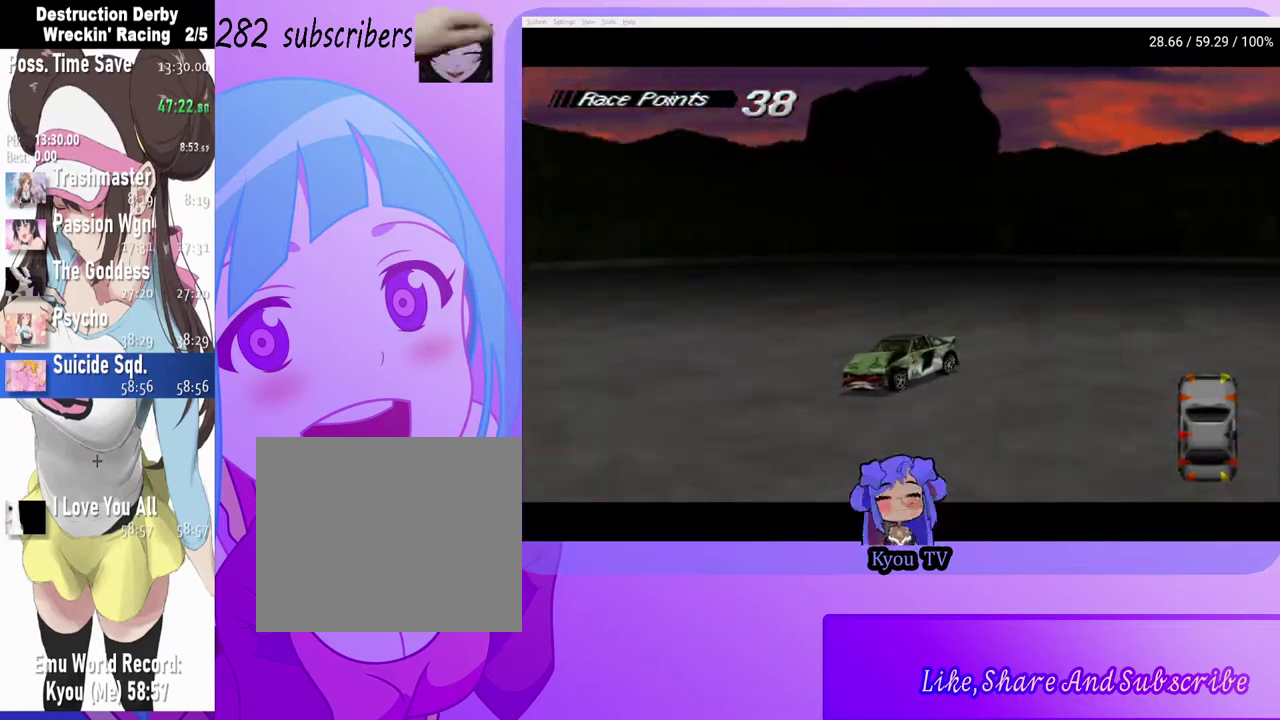
{"buttons": ["SQUARE", "DPAD_LEFT"], "left_stick": "center", "right_stick": "center", "events": []}